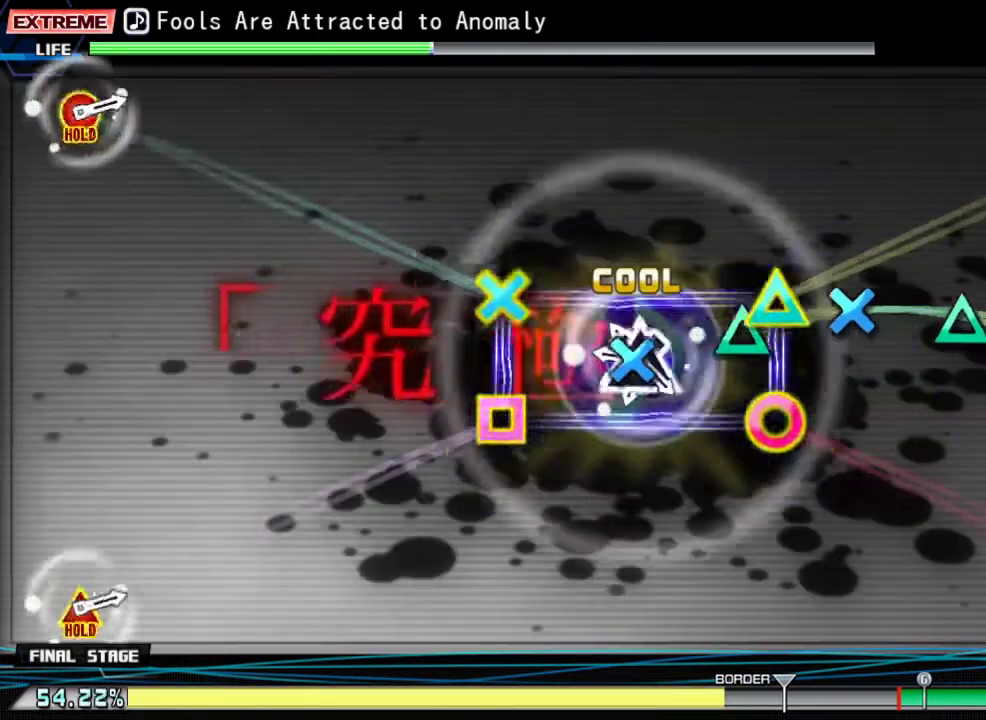
Gameplay with a controller (PlayStation layout); each line is a JSON object with the inputs held at the frame after it. "events" lists button and stick changes between this image and that frame as [ms after this image, input, new state], when the widget could be followed in between. Not read: left_stick right_stick.
{"buttons": ["DPAD_DOWN"], "events": [[33, "TRIANGLE", "up"], [67, "DPAD_DOWN", "down"], [167, "DPAD_DOWN", "up"], [200, "TRIANGLE", "down"], [300, "DPAD_DOWN", "down"], [300, "TRIANGLE", "up"], [400, "DPAD_DOWN", "up"], [400, "TRIANGLE", "down"], [467, "DPAD_DOWN", "down"], [500, "TRIANGLE", "up"]]}
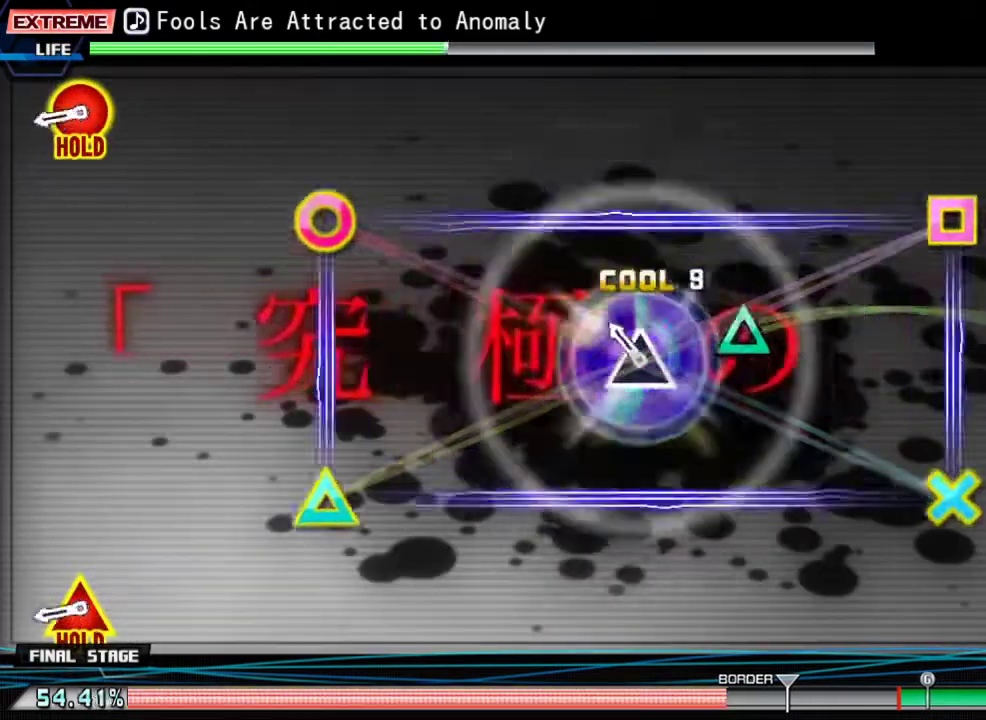
{"buttons": ["CROSS", "CIRCLE", "DPAD_UP", "DPAD_LEFT"], "events": [[67, "DPAD_DOWN", "up"], [133, "TRIANGLE", "down"], [233, "TRIANGLE", "up"], [333, "DPAD_LEFT", "down"], [367, "CIRCLE", "down"], [367, "CROSS", "down"], [367, "DPAD_UP", "down"]]}
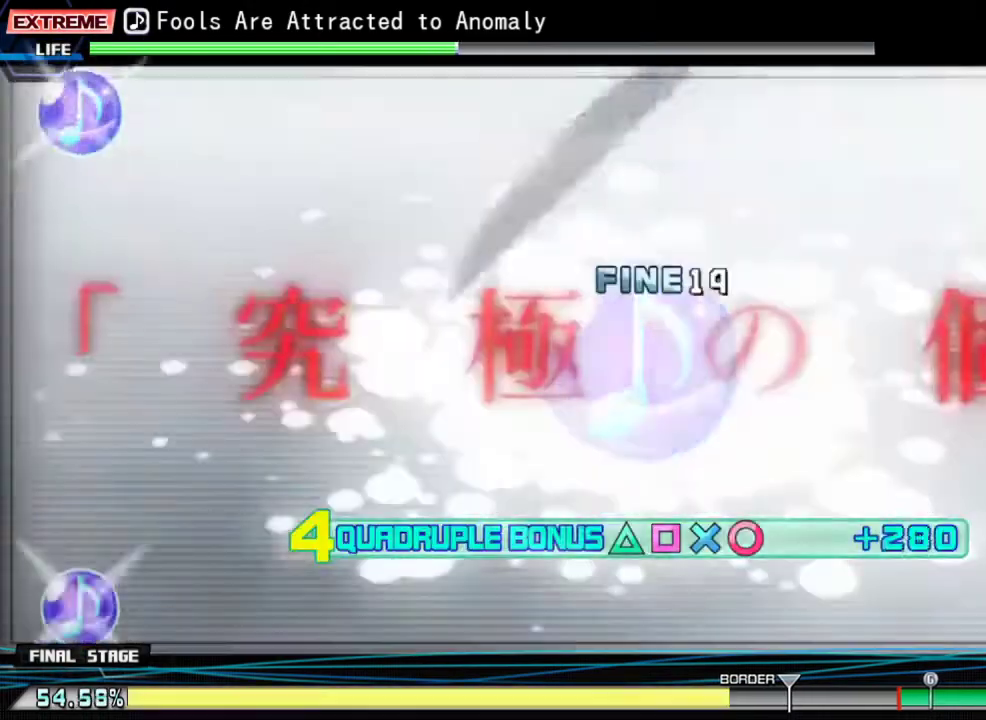
{"buttons": ["CROSS", "CIRCLE", "DPAD_UP", "DPAD_LEFT"], "events": []}
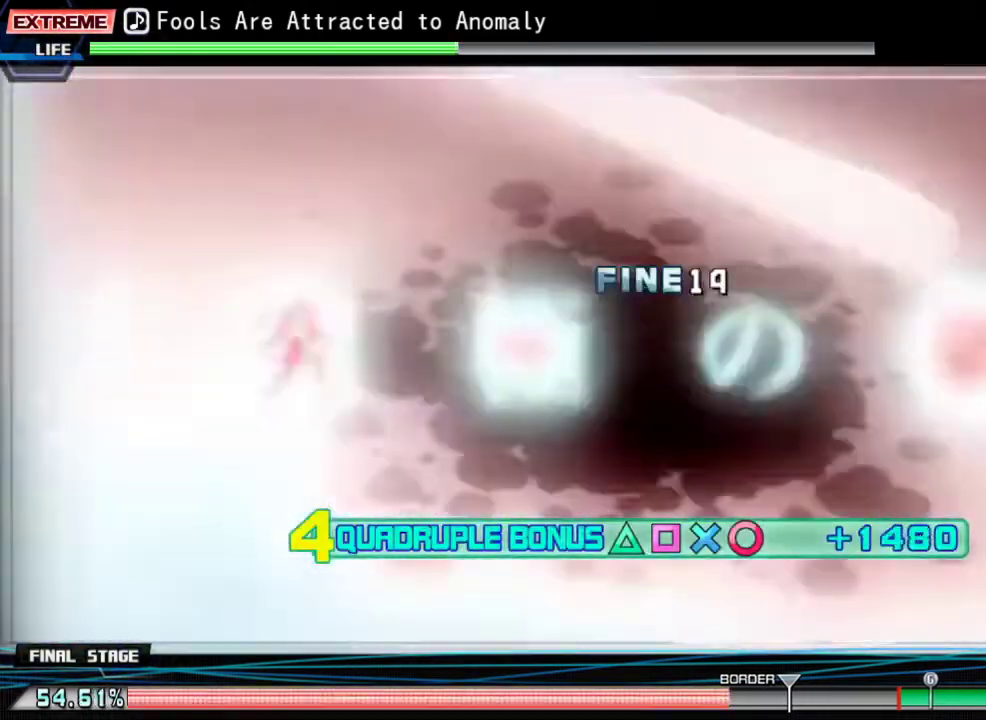
{"buttons": ["CROSS", "CIRCLE", "DPAD_UP", "DPAD_LEFT"], "events": []}
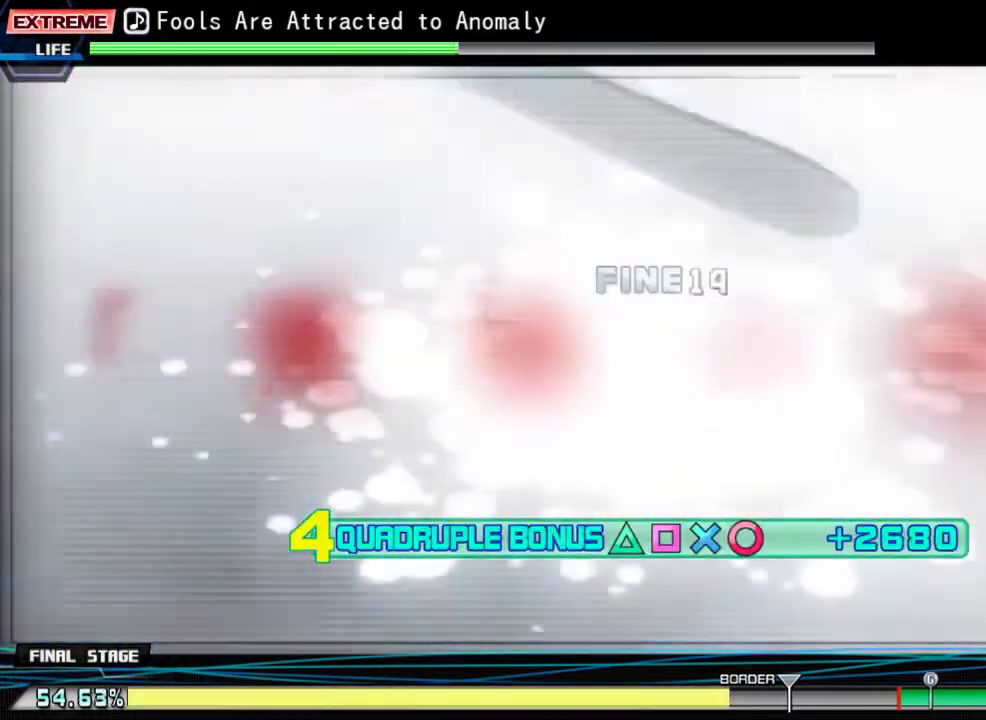
{"buttons": ["CROSS", "CIRCLE", "DPAD_UP", "DPAD_LEFT"], "events": []}
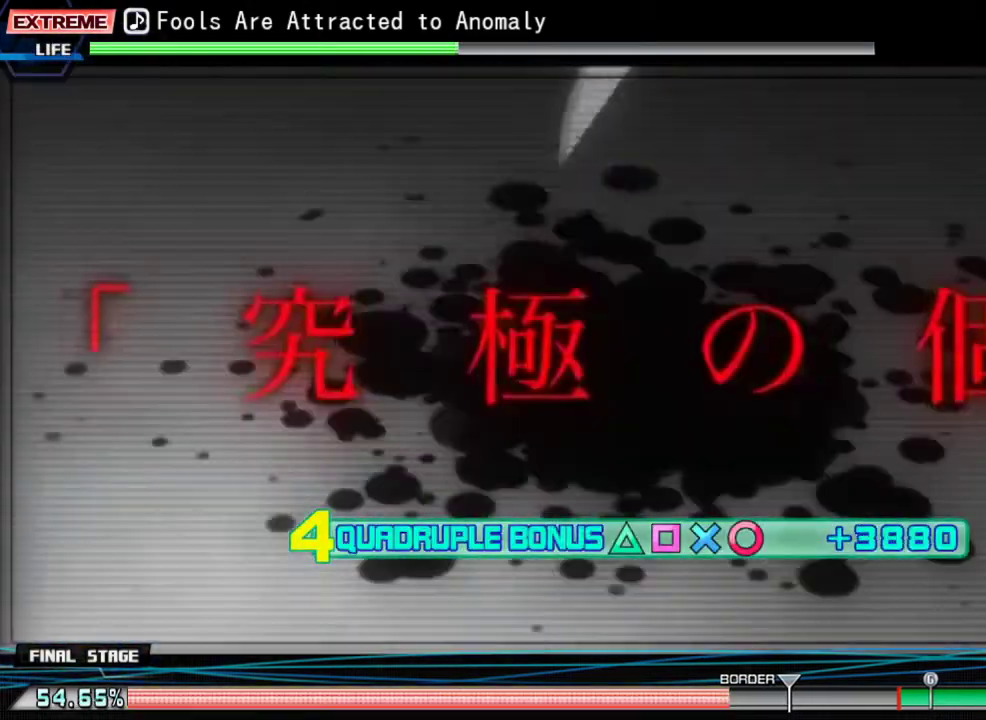
{"buttons": ["CROSS", "CIRCLE", "DPAD_UP", "DPAD_LEFT"], "events": []}
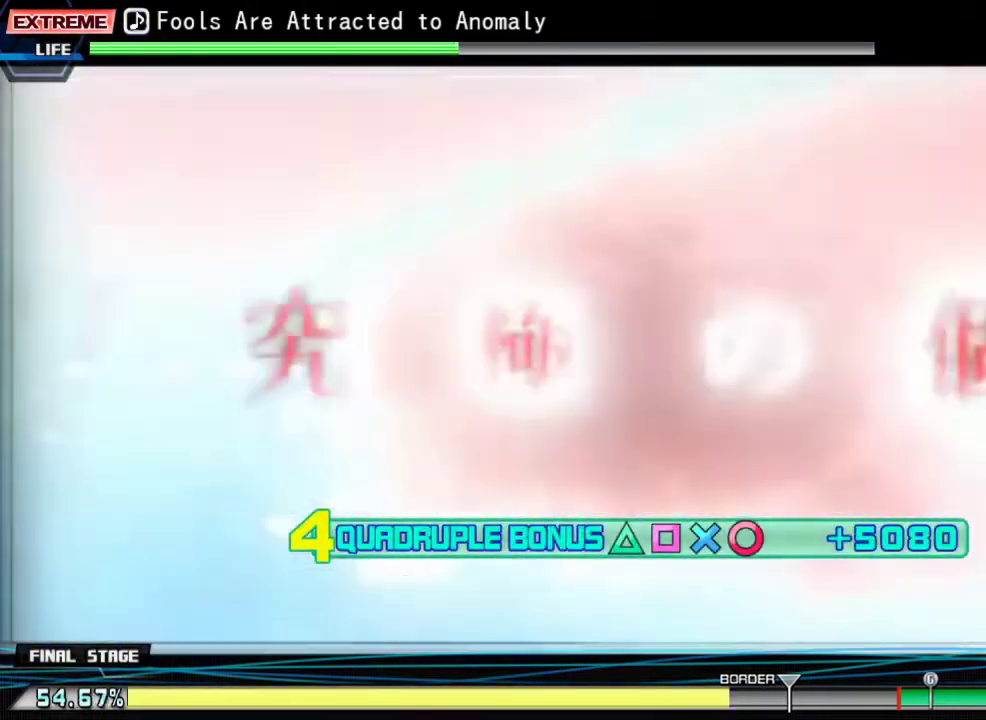
{"buttons": ["CROSS", "CIRCLE", "DPAD_UP", "DPAD_LEFT"], "events": []}
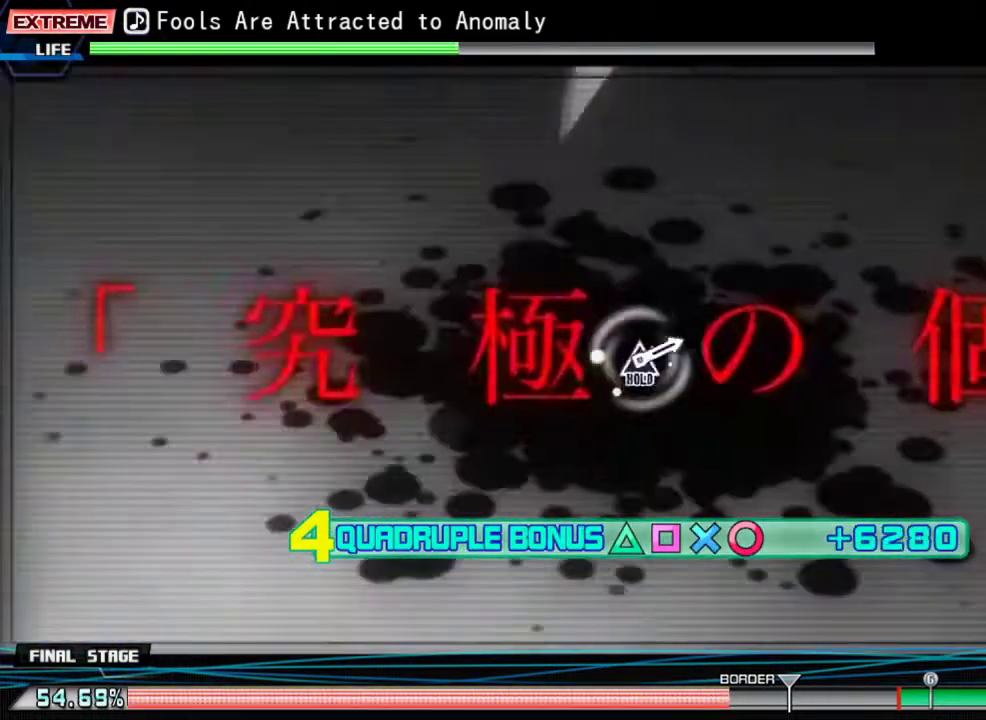
{"buttons": ["CROSS", "CIRCLE", "DPAD_LEFT"], "events": [[467, "DPAD_UP", "up"]]}
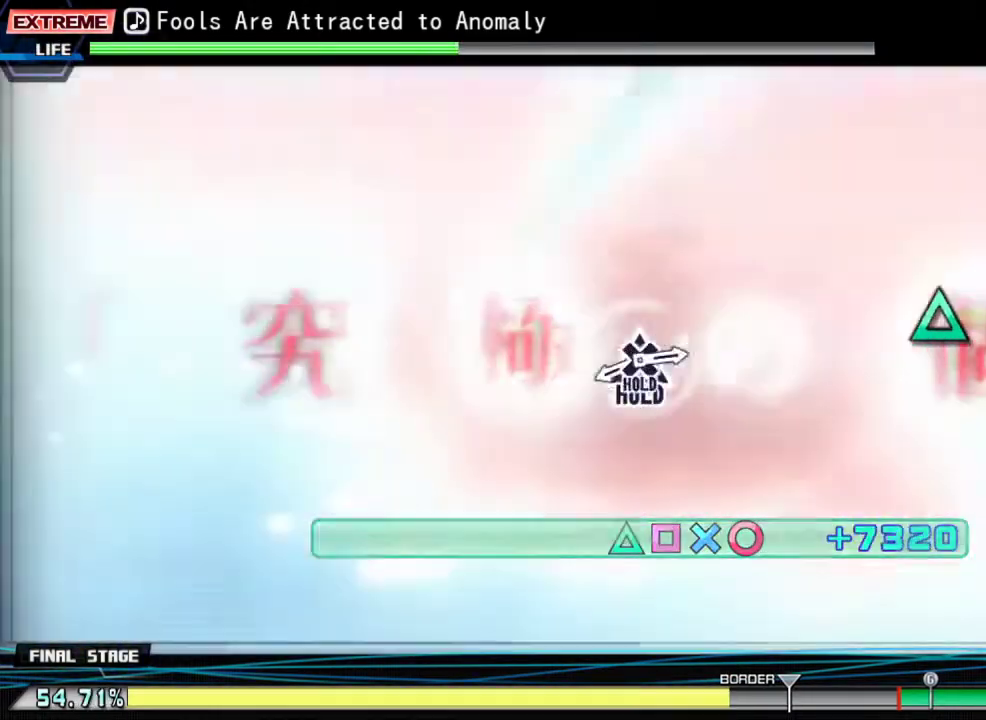
{"buttons": ["TRIANGLE"], "events": [[33, "CIRCLE", "up"], [33, "CROSS", "up"], [100, "DPAD_LEFT", "up"], [333, "TRIANGLE", "down"]]}
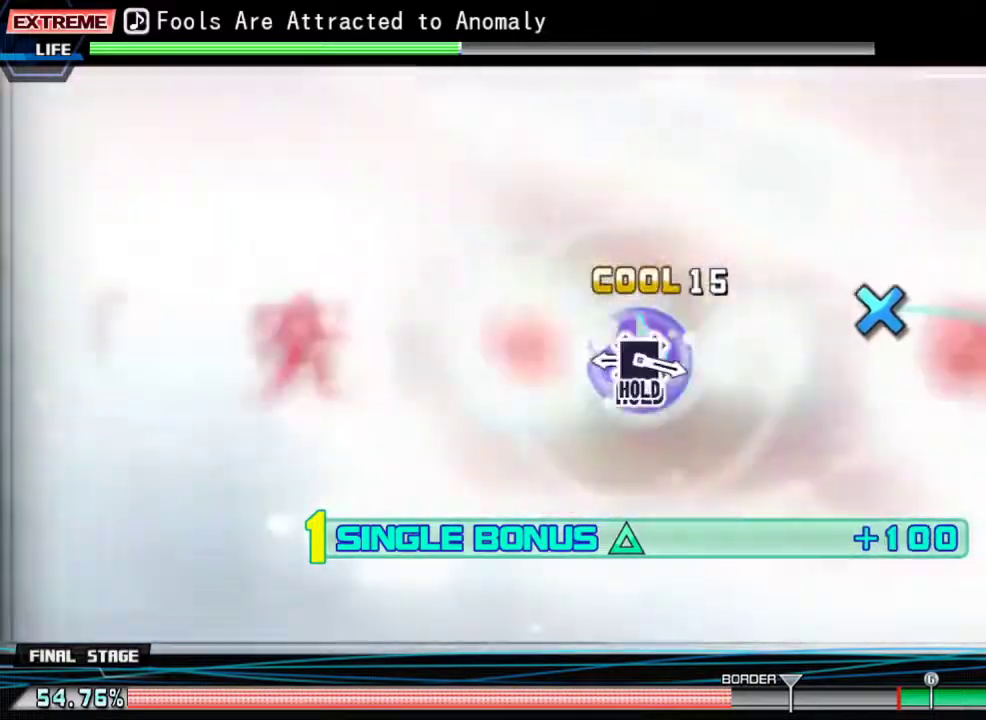
{"buttons": [], "events": [[33, "TRIANGLE", "up"], [200, "CROSS", "down"], [433, "CROSS", "up"]]}
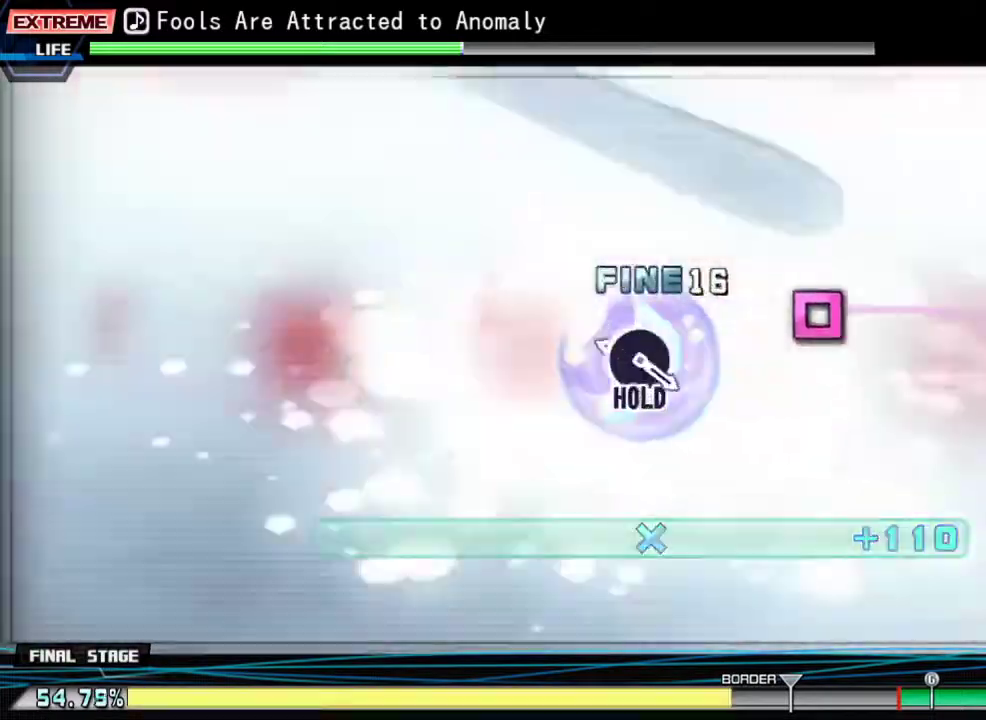
{"buttons": [], "events": [[167, "SQUARE", "down"], [333, "SQUARE", "up"]]}
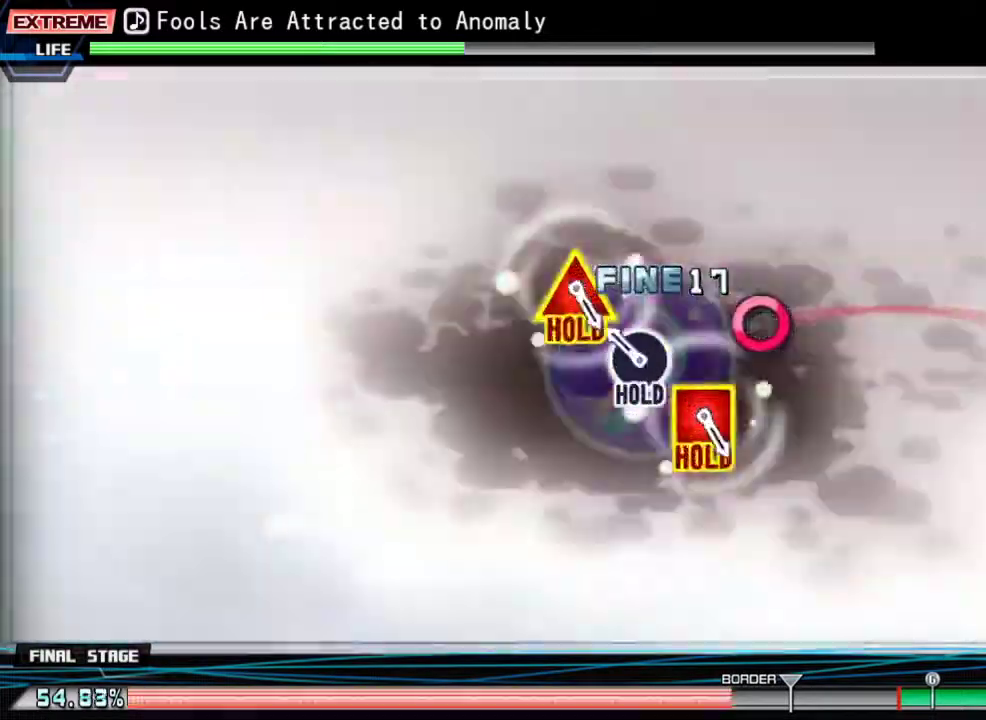
{"buttons": [], "events": [[100, "CIRCLE", "down"], [267, "CIRCLE", "up"]]}
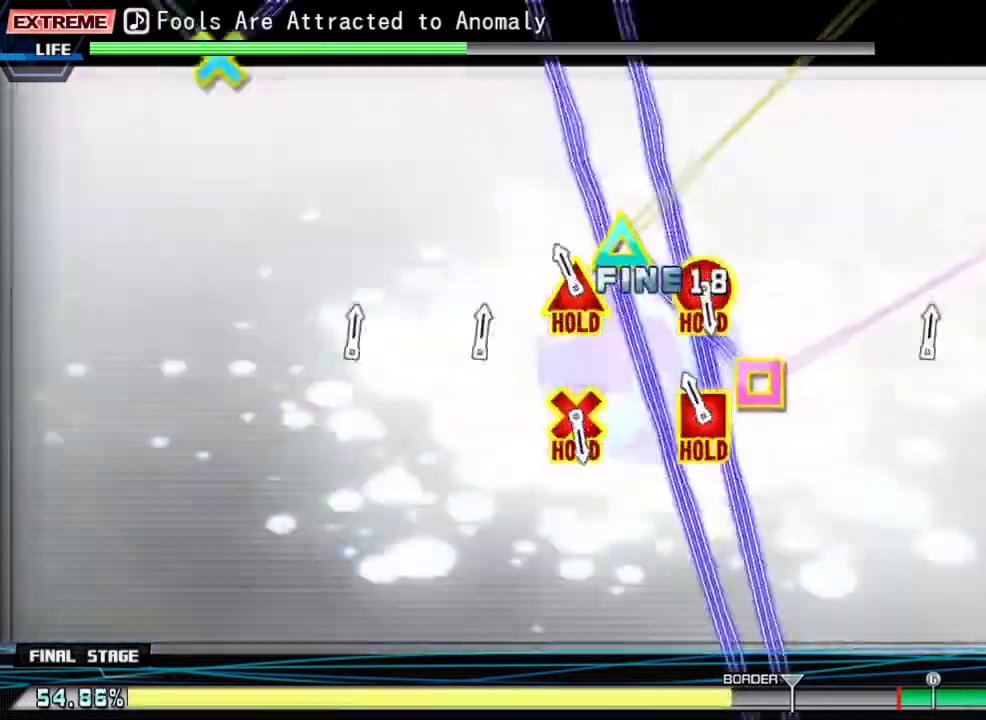
{"buttons": [], "events": [[133, "DPAD_LEFT", "down"], [133, "TRIANGLE", "down"], [267, "TRIANGLE", "up"], [300, "DPAD_LEFT", "up"]]}
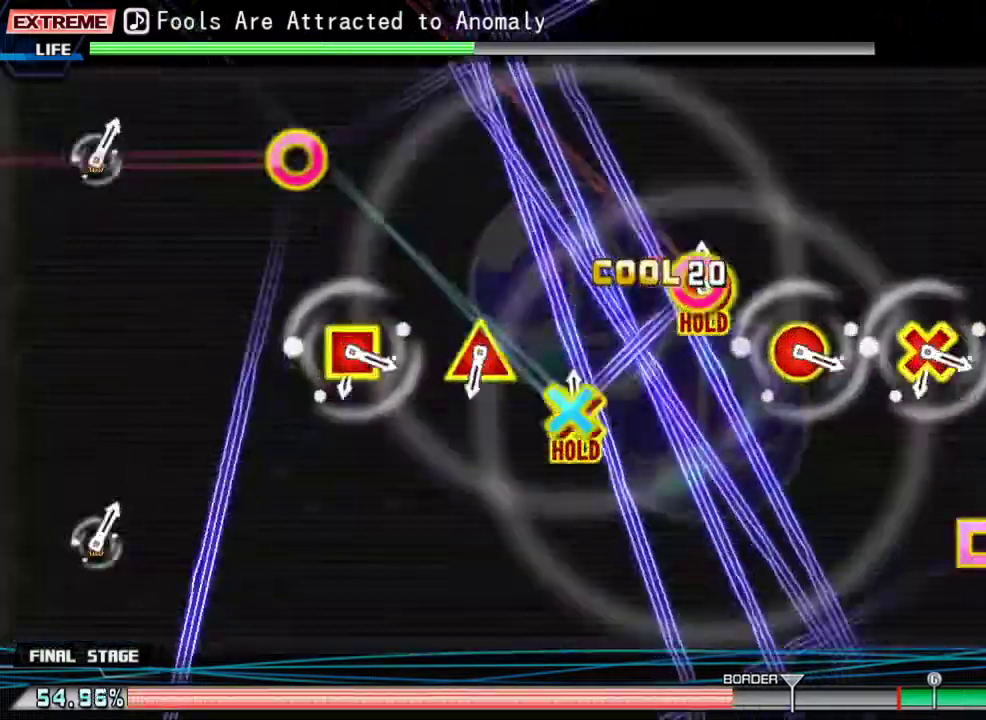
{"buttons": ["TRIANGLE", "DPAD_LEFT"], "events": [[67, "CIRCLE", "down"], [67, "DPAD_DOWN", "down"], [233, "CIRCLE", "up"], [233, "DPAD_DOWN", "up"], [467, "DPAD_LEFT", "down"], [467, "TRIANGLE", "down"]]}
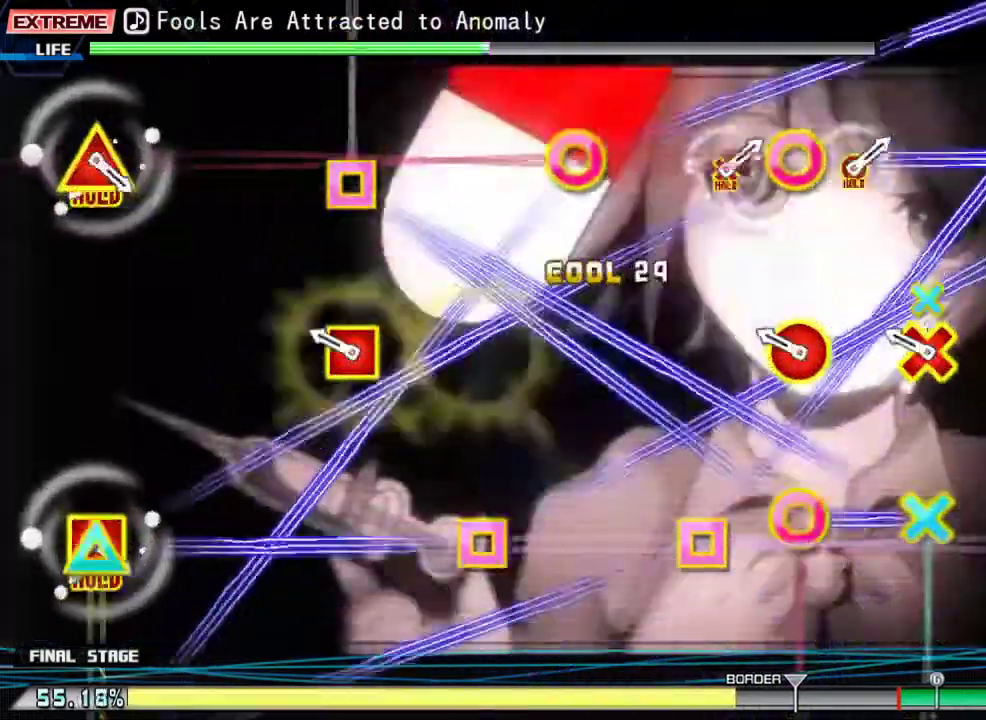
{"buttons": ["CROSS", "CIRCLE", "DPAD_UP", "DPAD_LEFT"], "events": [[100, "DPAD_LEFT", "up"], [100, "TRIANGLE", "up"], [200, "CIRCLE", "down"], [200, "DPAD_DOWN", "down"], [333, "CIRCLE", "up"], [333, "DPAD_DOWN", "up"], [433, "CIRCLE", "down"], [433, "CROSS", "down"], [467, "DPAD_LEFT", "down"], [467, "DPAD_UP", "down"]]}
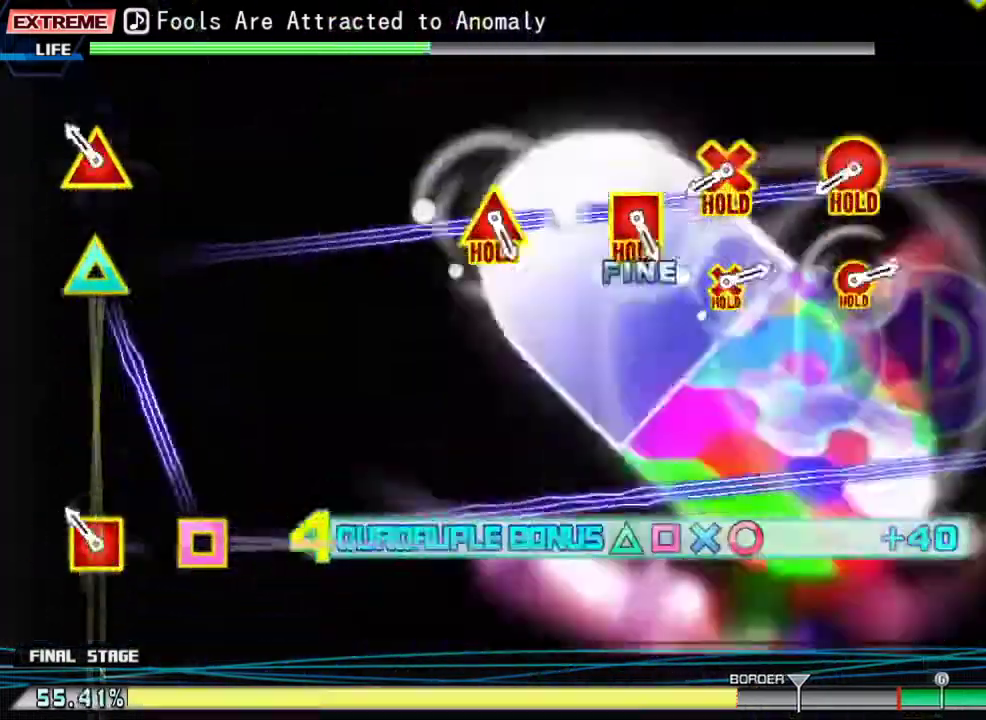
{"buttons": ["CIRCLE", "DPAD_LEFT"], "events": [[33, "CROSS", "up"], [67, "CIRCLE", "up"], [67, "DPAD_UP", "up"], [100, "DPAD_LEFT", "up"], [167, "CIRCLE", "down"], [167, "CROSS", "down"], [167, "DPAD_LEFT", "down"], [167, "DPAD_UP", "down"], [267, "CIRCLE", "up"], [267, "CROSS", "up"], [300, "DPAD_LEFT", "up"], [300, "DPAD_UP", "up"], [433, "CIRCLE", "down"], [467, "DPAD_LEFT", "down"]]}
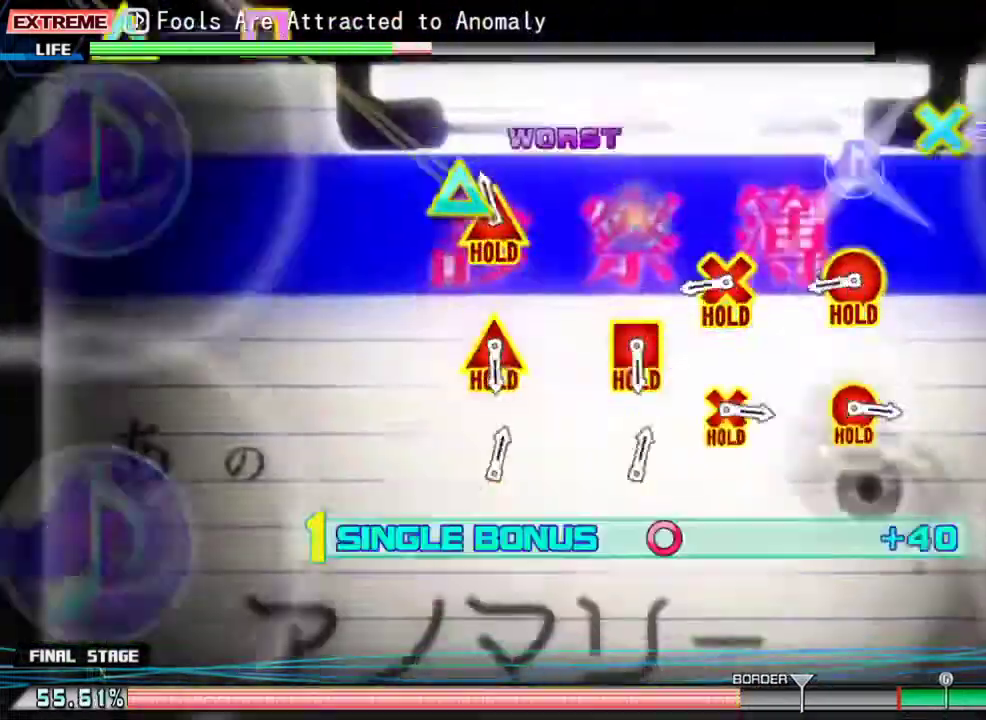
{"buttons": ["CIRCLE"], "events": [[33, "CIRCLE", "up"], [100, "DPAD_LEFT", "up"], [167, "TRIANGLE", "down"], [200, "DPAD_DOWN", "down"], [267, "TRIANGLE", "up"], [300, "DPAD_DOWN", "up"], [400, "CIRCLE", "down"], [400, "DPAD_LEFT", "down"], [500, "DPAD_LEFT", "up"]]}
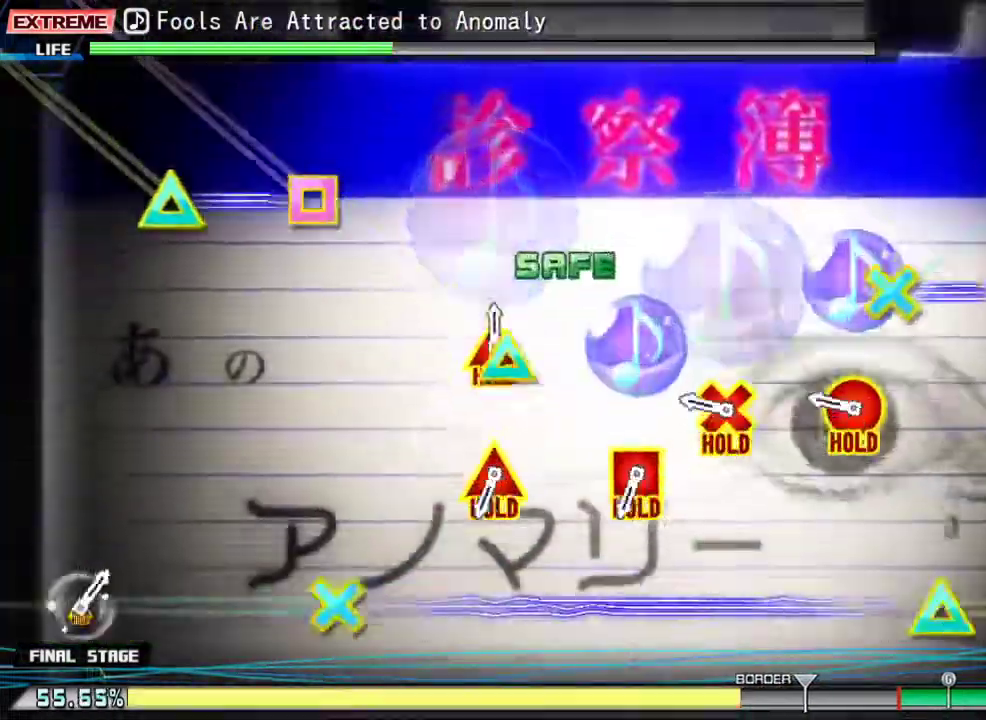
{"buttons": ["CIRCLE", "DPAD_LEFT"], "events": [[33, "CIRCLE", "up"], [133, "CIRCLE", "down"], [133, "CROSS", "down"], [233, "CROSS", "up"], [267, "CIRCLE", "up"], [300, "DPAD_LEFT", "down"], [300, "DPAD_UP", "down"], [500, "CIRCLE", "down"], [500, "DPAD_UP", "up"]]}
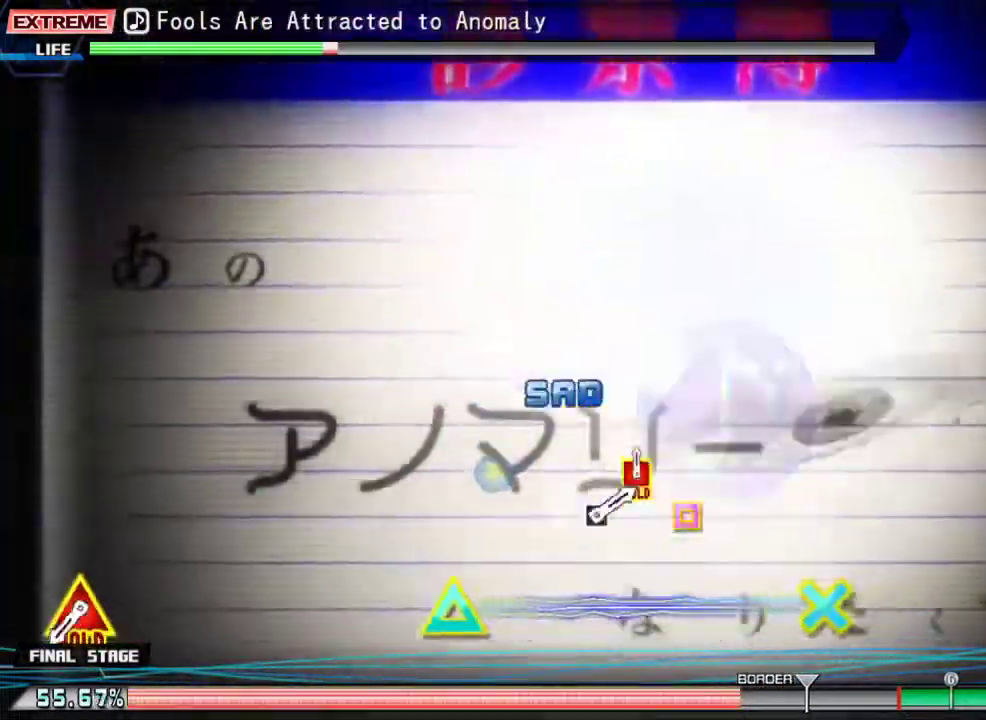
{"buttons": ["CIRCLE", "DPAD_LEFT"], "events": [[33, "CROSS", "down"], [167, "CROSS", "up"], [167, "DPAD_LEFT", "up"], [200, "CIRCLE", "up"], [467, "CIRCLE", "down"], [500, "DPAD_LEFT", "down"]]}
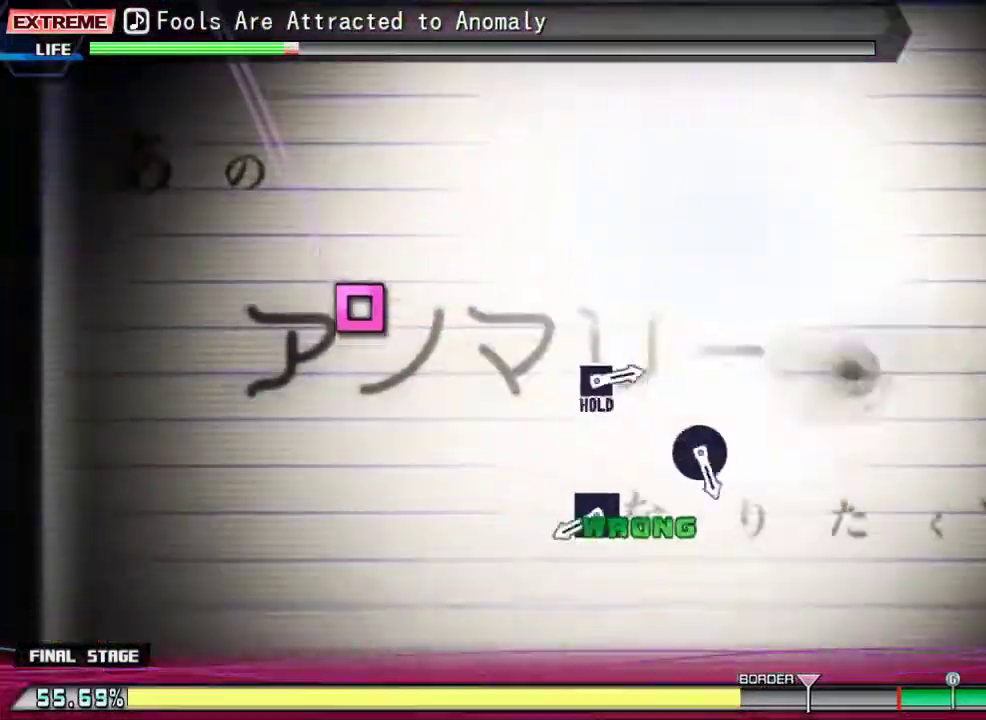
{"buttons": [], "events": [[200, "CIRCLE", "up"], [200, "DPAD_LEFT", "up"], [367, "SQUARE", "down"], [467, "SQUARE", "up"]]}
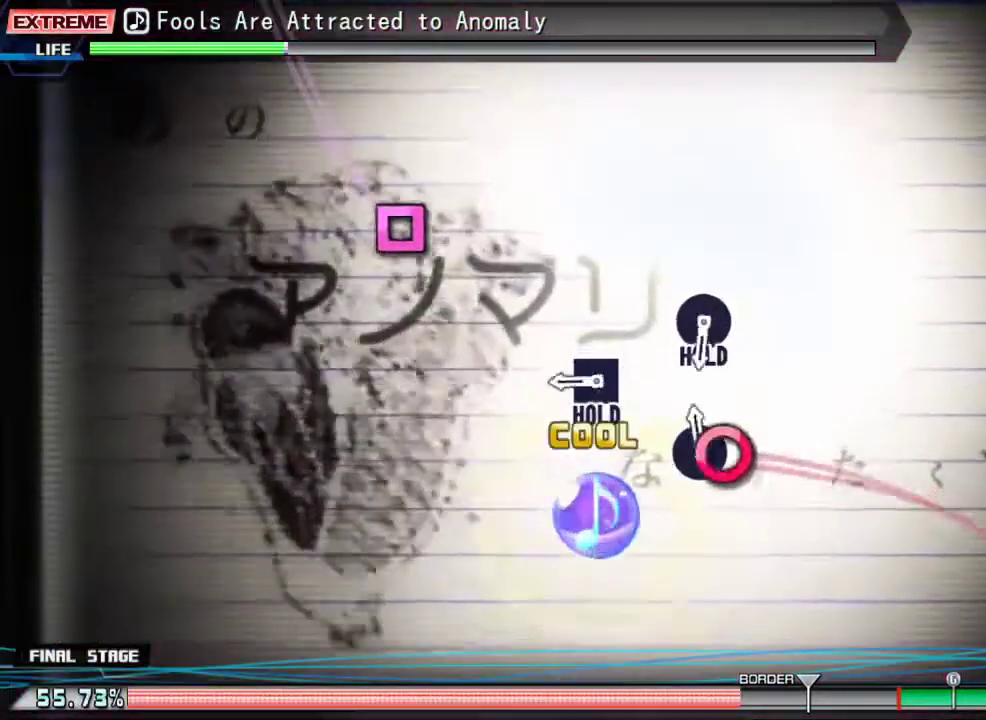
{"buttons": ["SQUARE"], "events": [[100, "CIRCLE", "down"], [200, "CIRCLE", "up"], [333, "SQUARE", "down"]]}
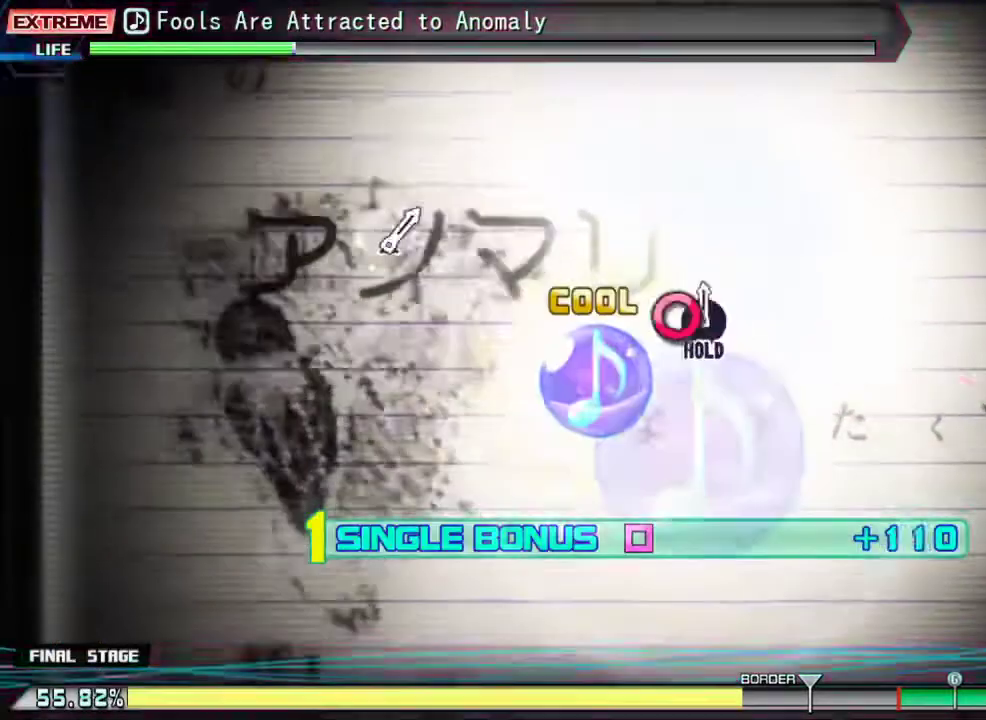
{"buttons": ["SQUARE", "DPAD_RIGHT"], "events": [[33, "DPAD_RIGHT", "down"]]}
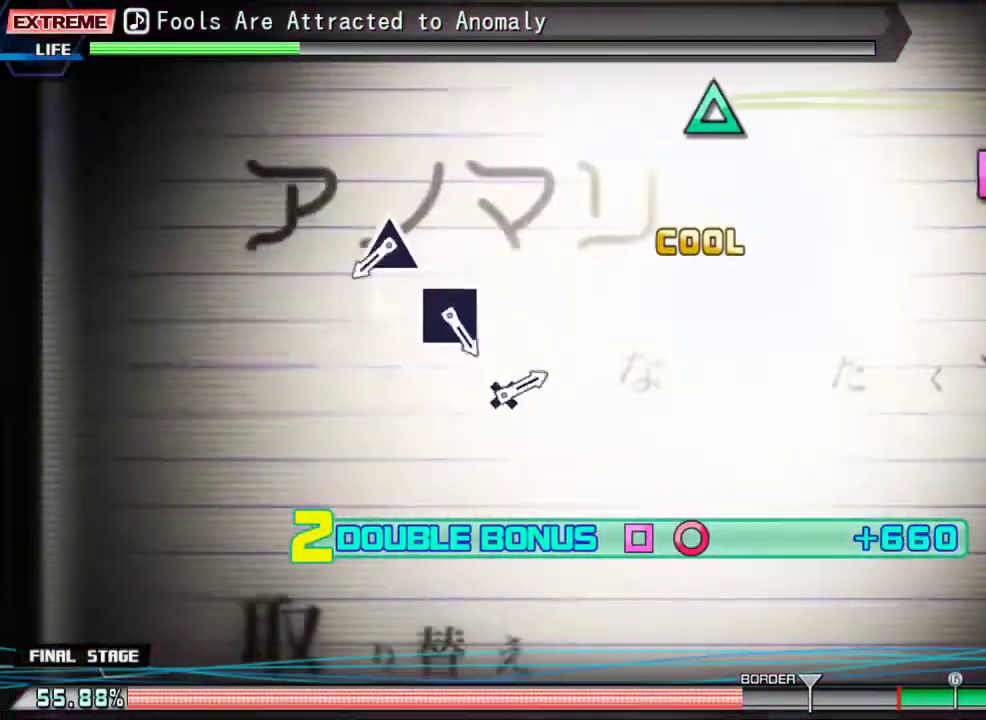
{"buttons": [], "events": [[167, "SQUARE", "up"], [267, "DPAD_RIGHT", "up"], [400, "TRIANGLE", "down"], [500, "TRIANGLE", "up"]]}
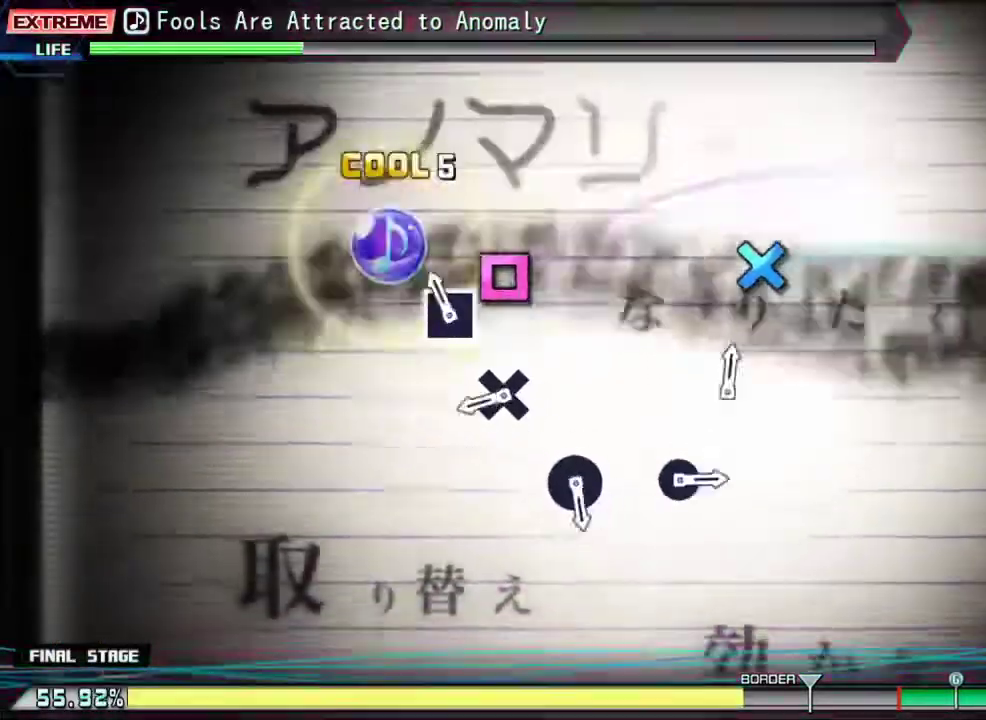
{"buttons": [], "events": [[100, "SQUARE", "down"], [200, "SQUARE", "up"], [333, "CROSS", "down"], [433, "CROSS", "up"]]}
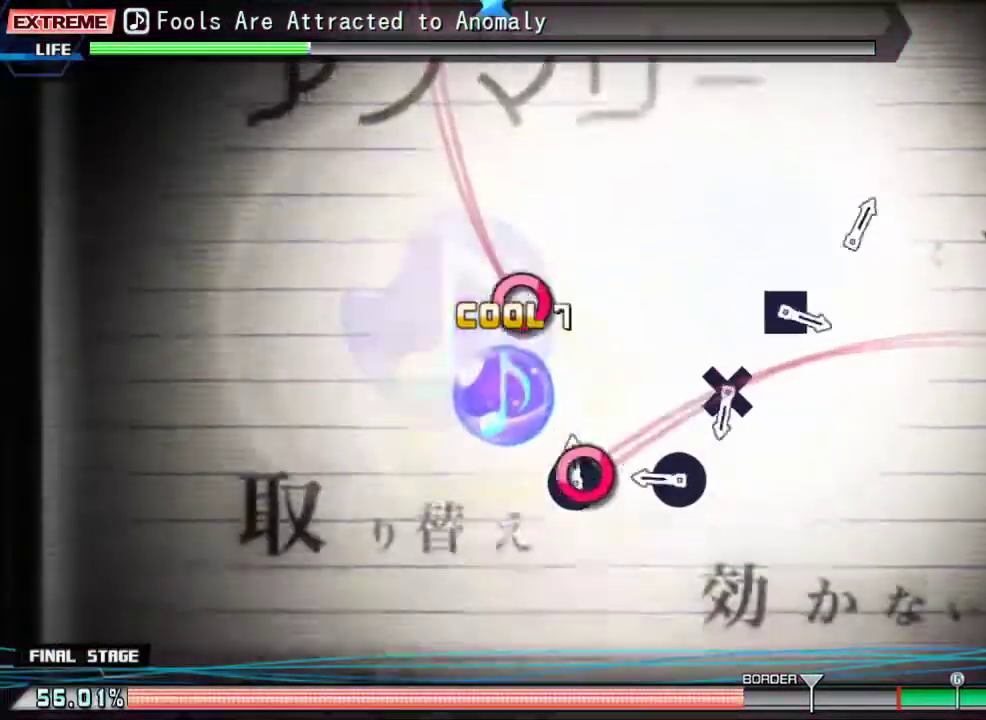
{"buttons": ["CROSS"], "events": [[67, "CIRCLE", "down"], [167, "CIRCLE", "up"], [267, "CIRCLE", "down"], [367, "CIRCLE", "up"], [500, "CROSS", "down"]]}
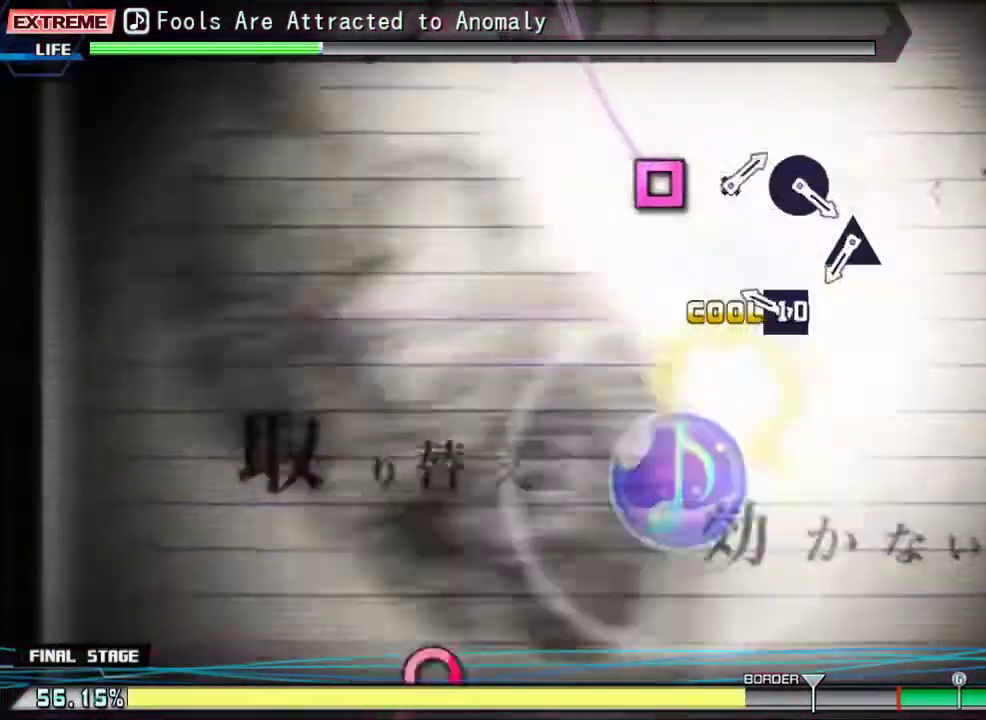
{"buttons": [], "events": [[100, "CROSS", "up"], [200, "SQUARE", "down"], [300, "SQUARE", "up"], [433, "TRIANGLE", "down"], [500, "TRIANGLE", "up"]]}
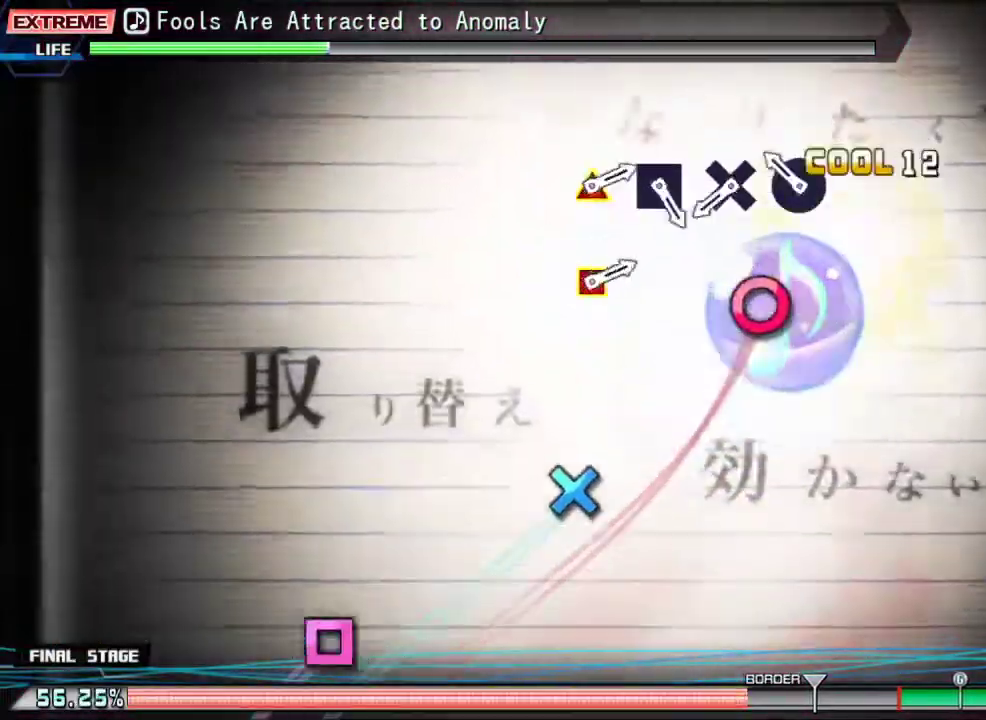
{"buttons": [], "events": [[167, "CIRCLE", "down"], [267, "CIRCLE", "up"], [367, "CROSS", "down"], [467, "CROSS", "up"]]}
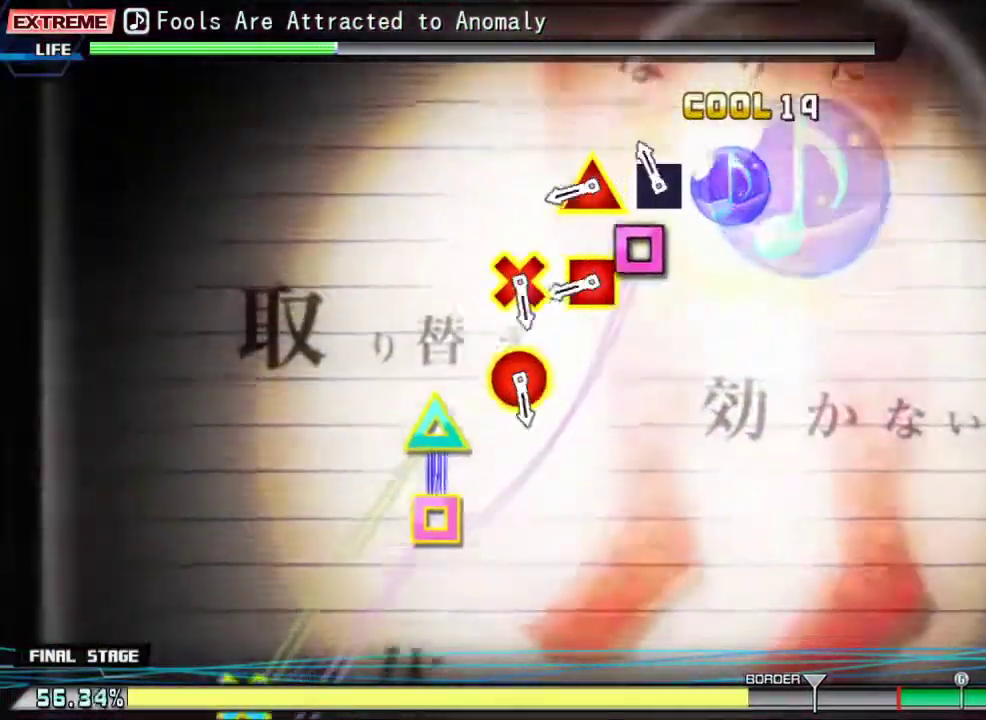
{"buttons": [], "events": [[100, "SQUARE", "down"], [167, "SQUARE", "up"], [300, "DPAD_LEFT", "down"], [300, "TRIANGLE", "down"], [400, "TRIANGLE", "up"], [433, "DPAD_LEFT", "up"]]}
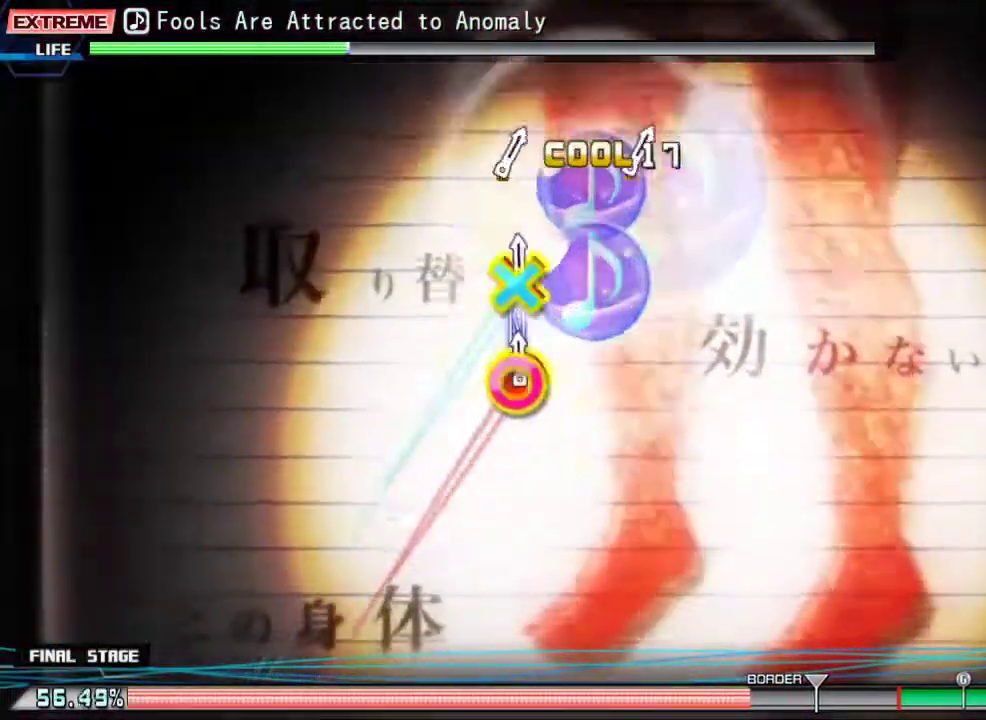
{"buttons": ["CIRCLE", "DPAD_DOWN"], "events": [[33, "CIRCLE", "down"], [33, "DPAD_DOWN", "down"]]}